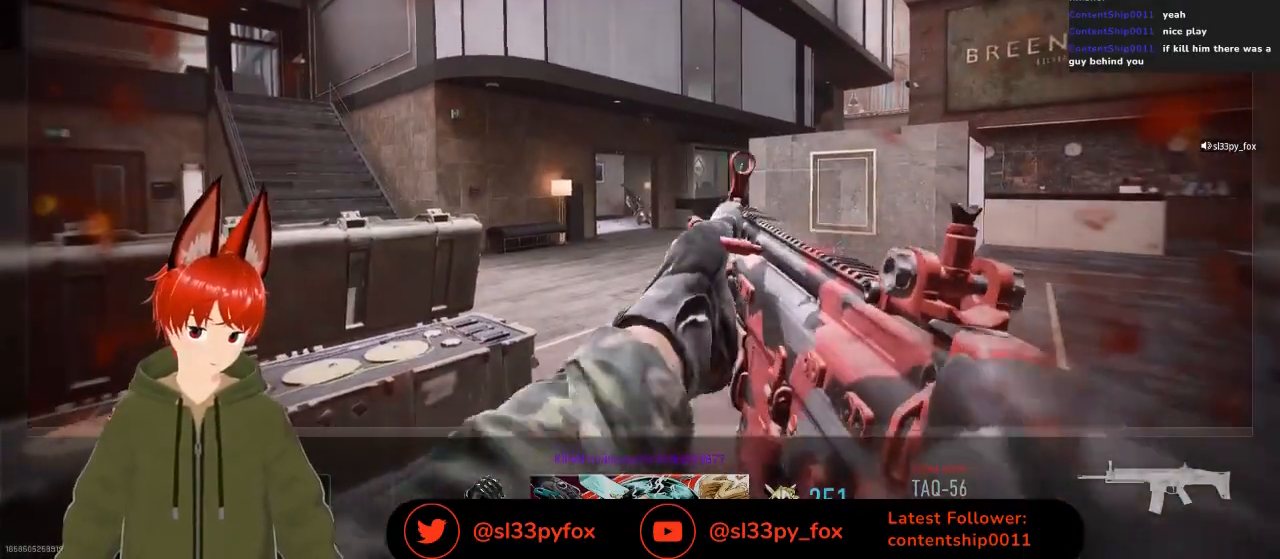
Gameplay with a controller (Xbox layout); each line is a JSON object with the inputs held at the frame after it. "events" lists button and stick changes between this image and that frame as [ms after this image, input, new state], when the widget could be followed in between.
{"buttons": ["SELECT"], "left_stick": "center", "right_stick": "center"}
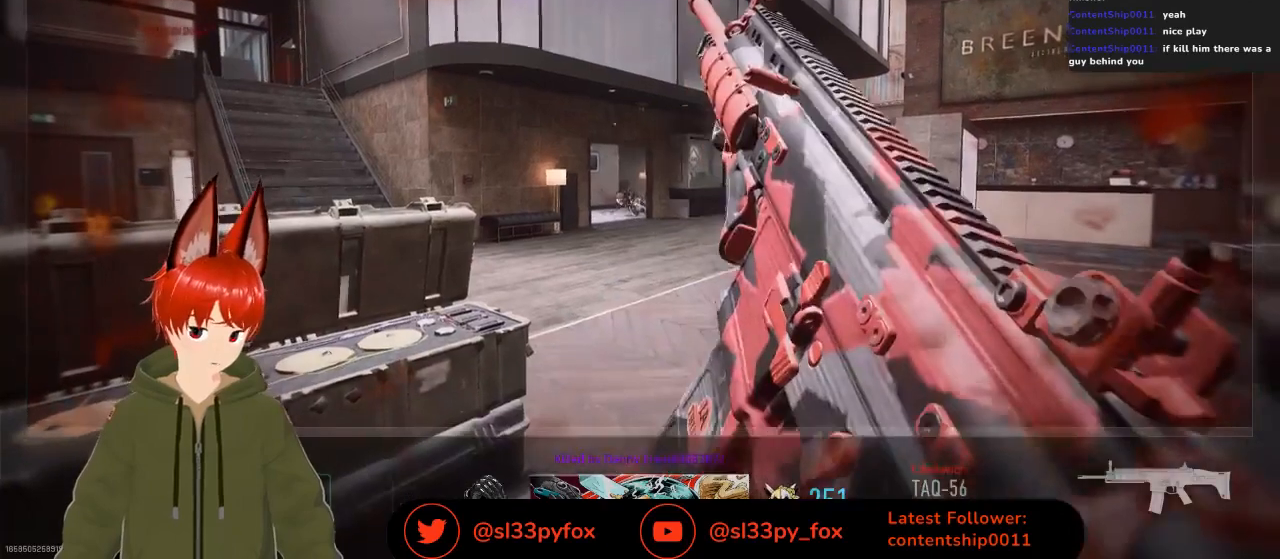
{"buttons": [], "left_stick": "center", "right_stick": "center", "events": [[100, "SELECT", "up"]]}
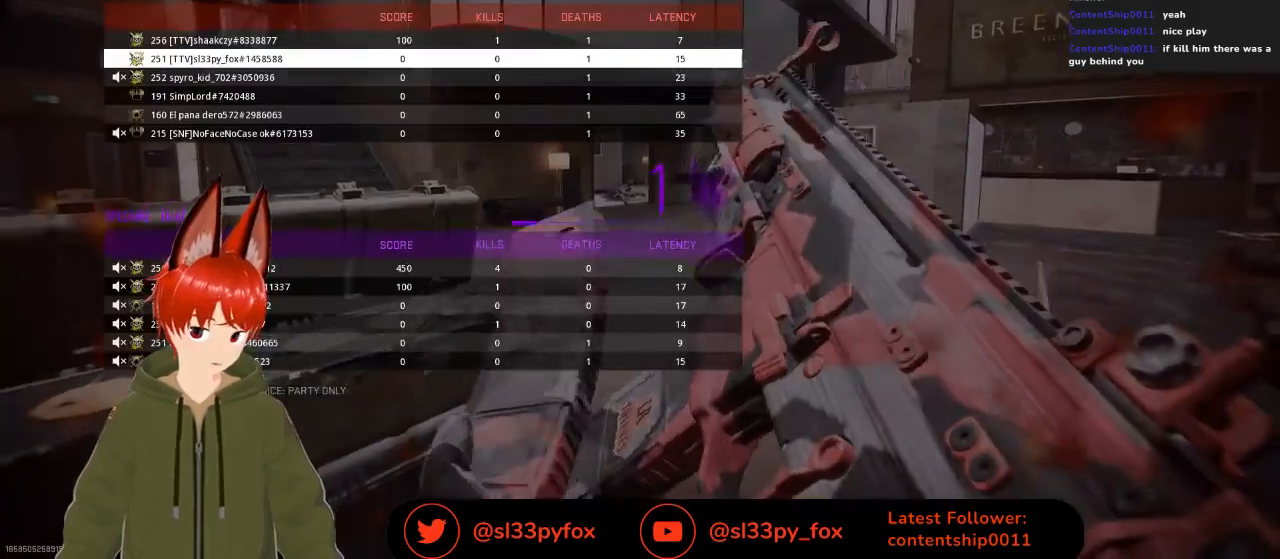
{"buttons": [], "left_stick": "center", "right_stick": "center", "events": []}
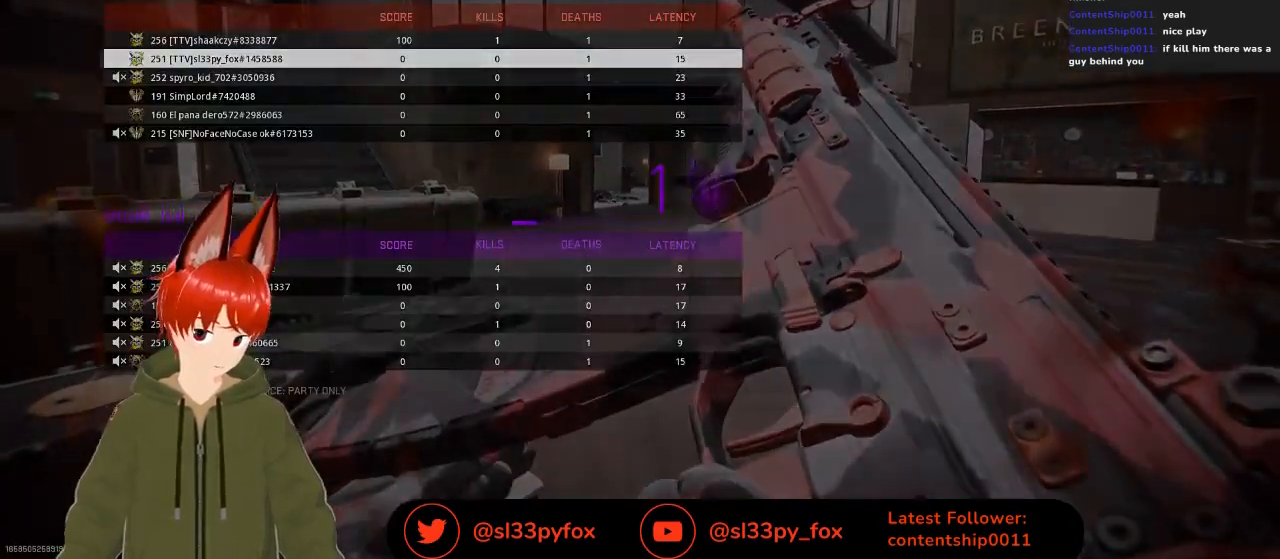
{"buttons": [], "left_stick": "center", "right_stick": "center", "events": []}
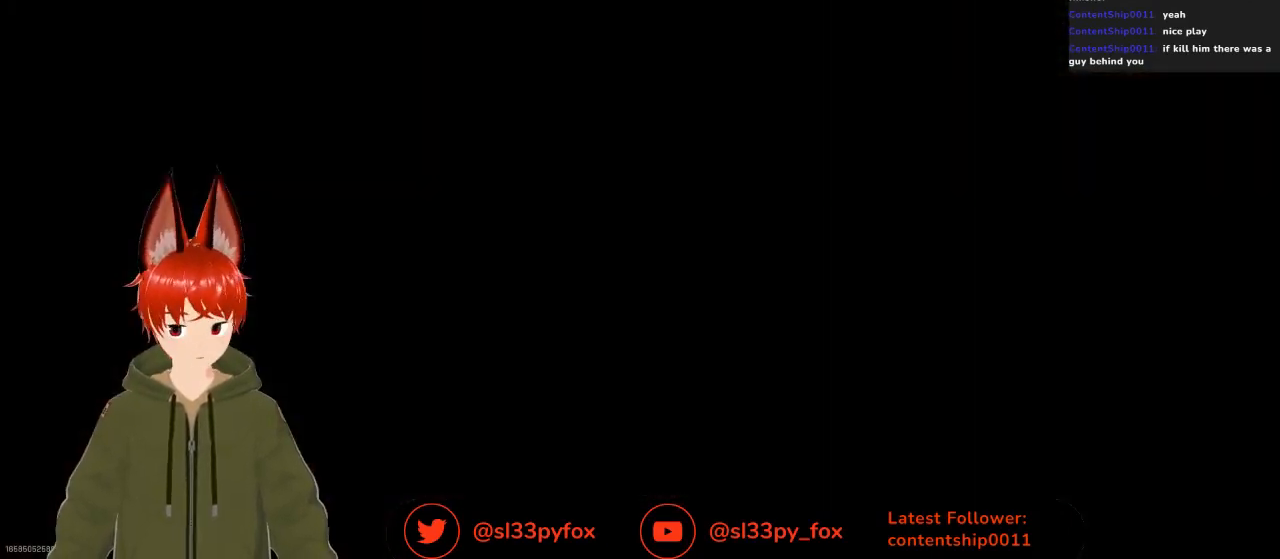
{"buttons": [], "left_stick": "center", "right_stick": "center", "events": []}
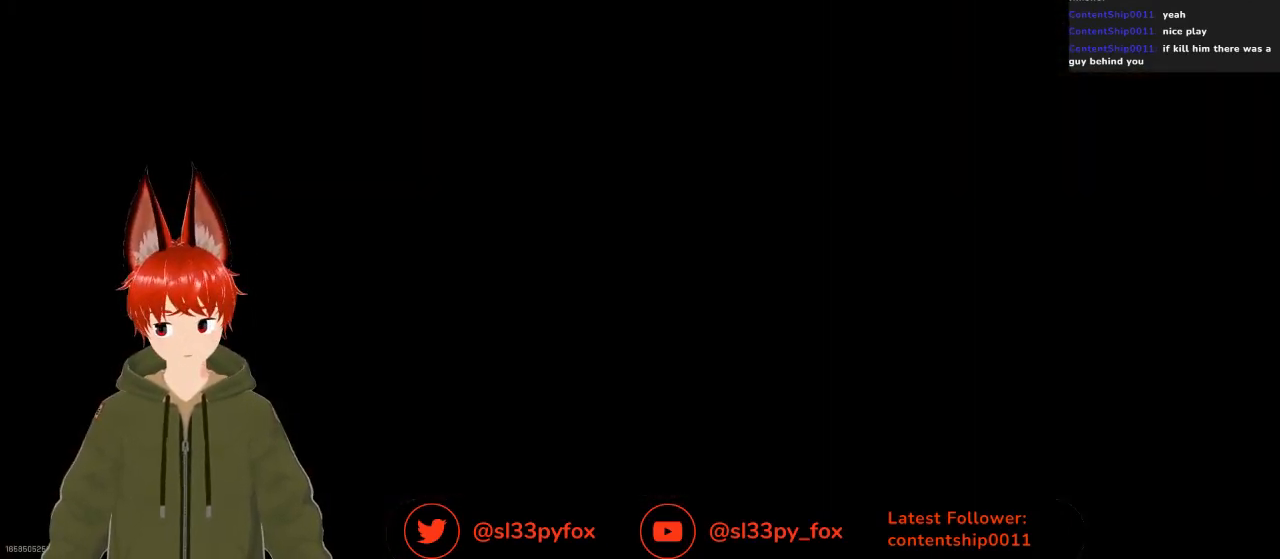
{"buttons": [], "left_stick": "center", "right_stick": "center", "events": []}
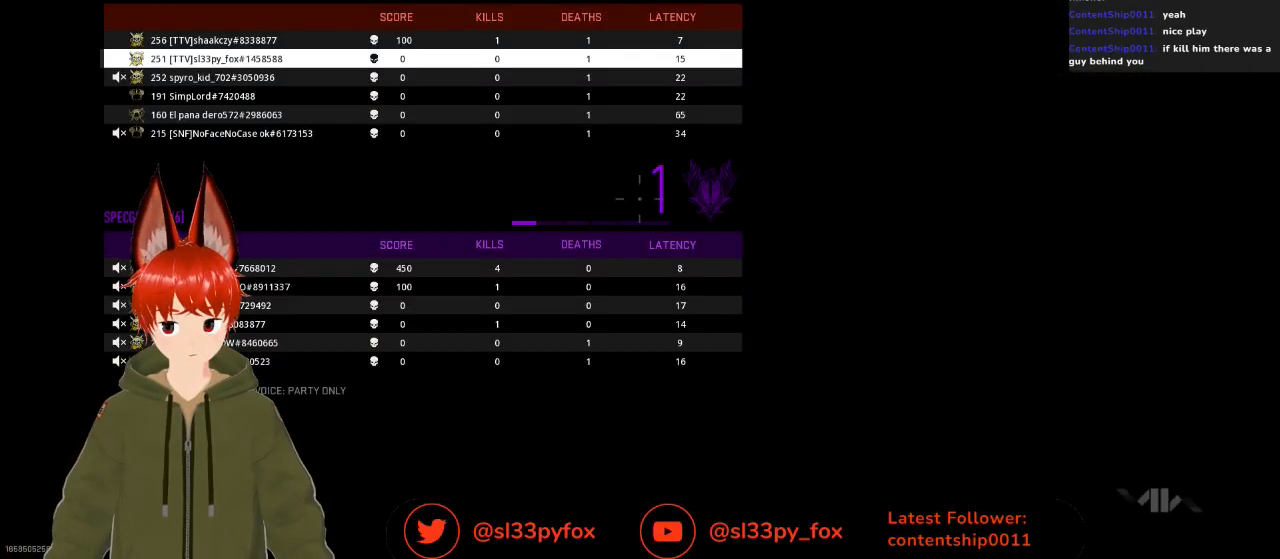
{"buttons": ["SELECT"], "left_stick": "center", "right_stick": "center", "events": [[500, "SELECT", "down"]]}
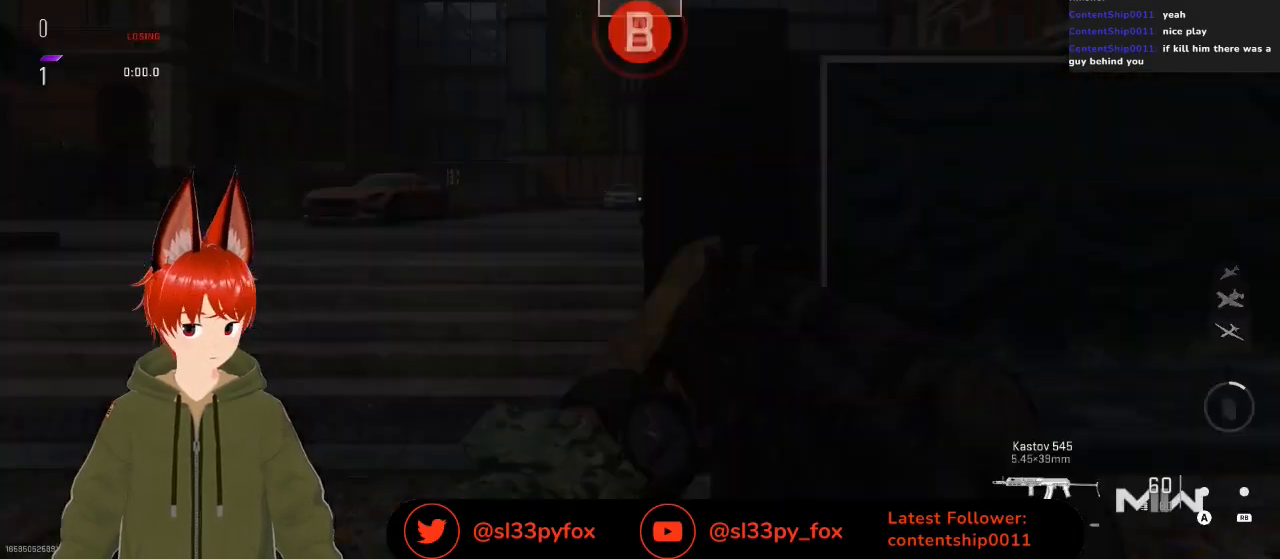
{"buttons": [], "left_stick": "center", "right_stick": "center", "events": [[100, "SELECT", "up"]]}
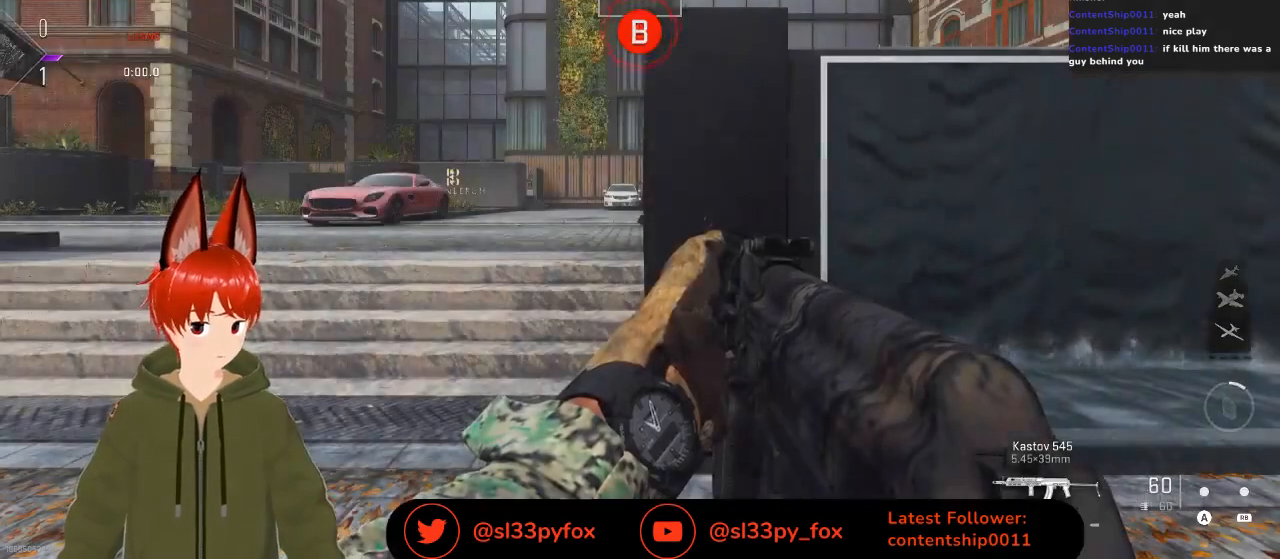
{"buttons": [], "left_stick": "center", "right_stick": "center", "events": [[333, "START", "down"], [433, "START", "up"]]}
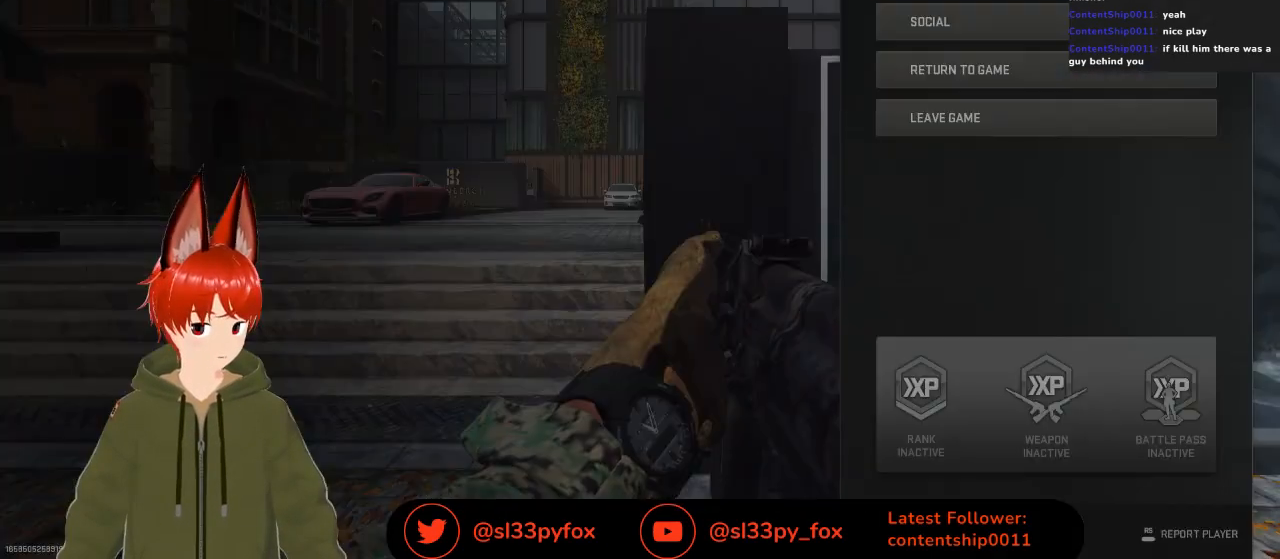
{"buttons": [], "left_stick": "center", "right_stick": "center", "events": []}
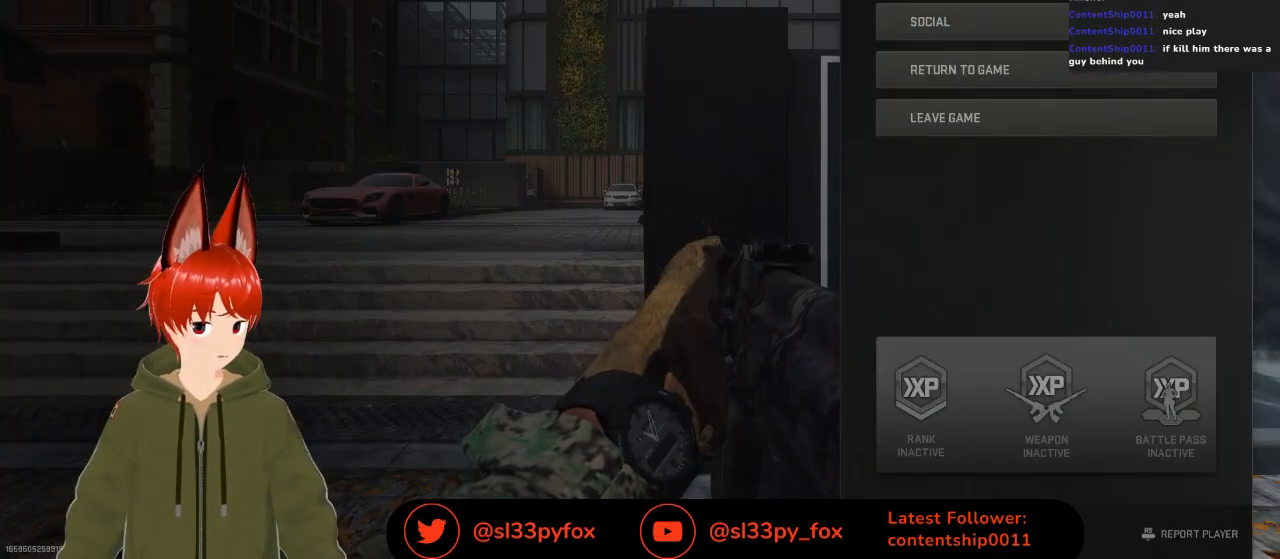
{"buttons": [], "left_stick": "center", "right_stick": "center", "events": [[100, "B", "down"], [233, "B", "up"]]}
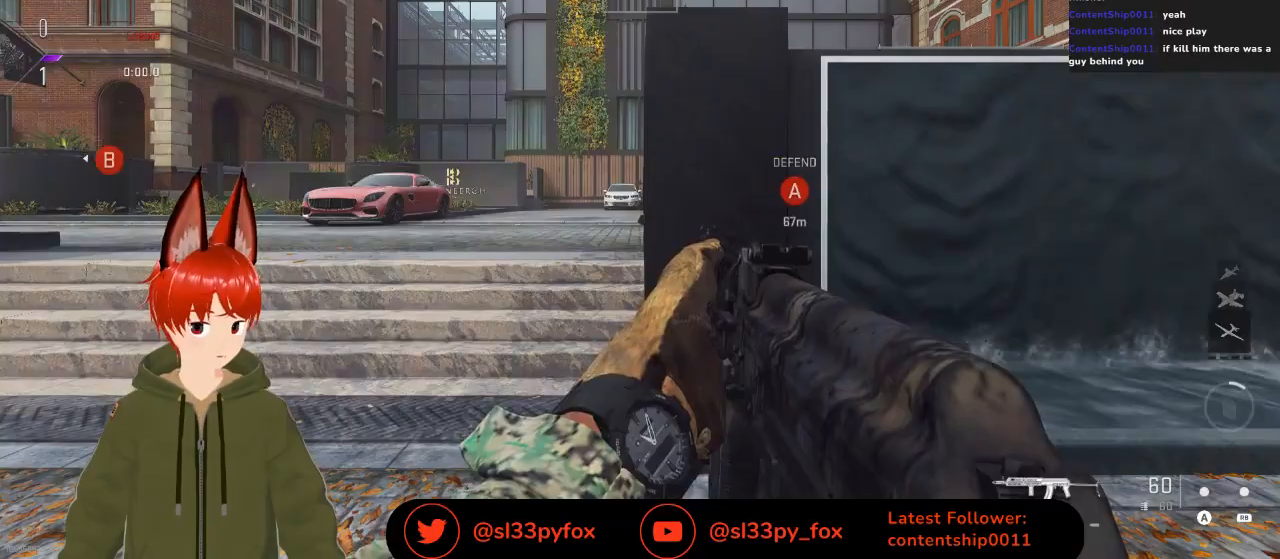
{"buttons": [], "left_stick": "center", "right_stick": "center", "events": []}
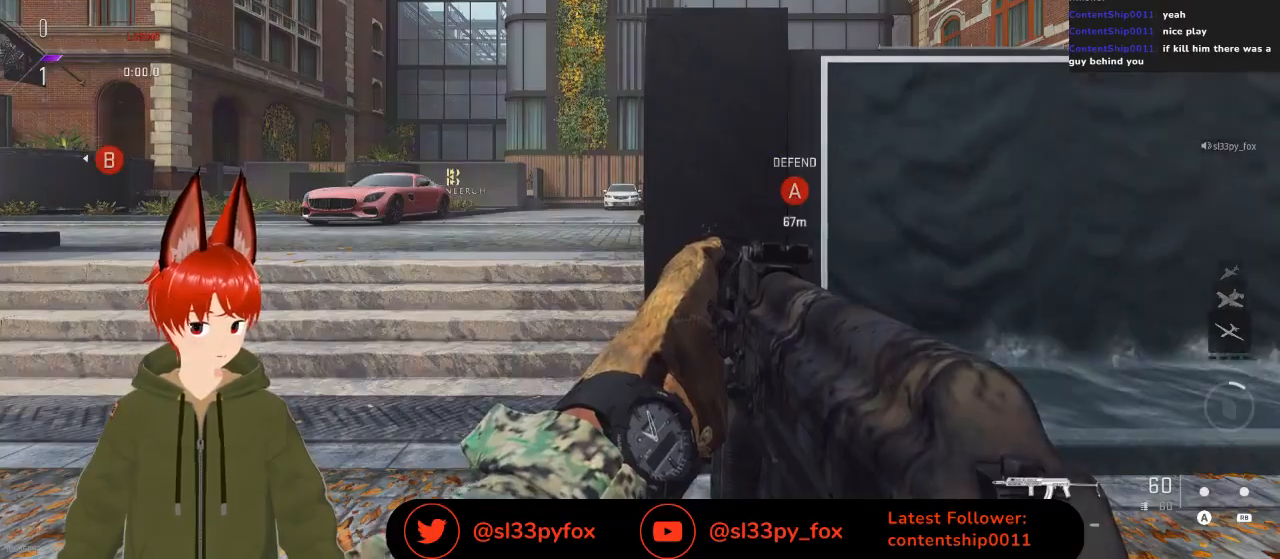
{"buttons": ["A"], "left_stick": "center", "right_stick": "center", "events": [[167, "START", "down"], [233, "START", "up"], [433, "A", "down"]]}
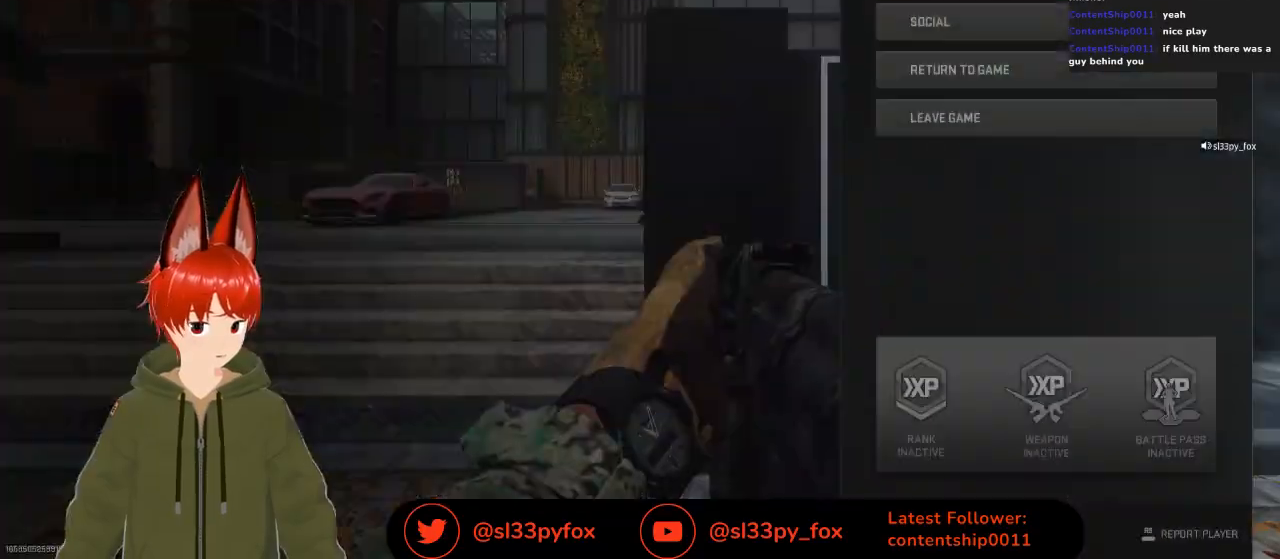
{"buttons": [], "left_stick": "center", "right_stick": "center", "events": [[33, "A", "up"], [233, "DPAD_RIGHT", "down"], [367, "DPAD_RIGHT", "up"]]}
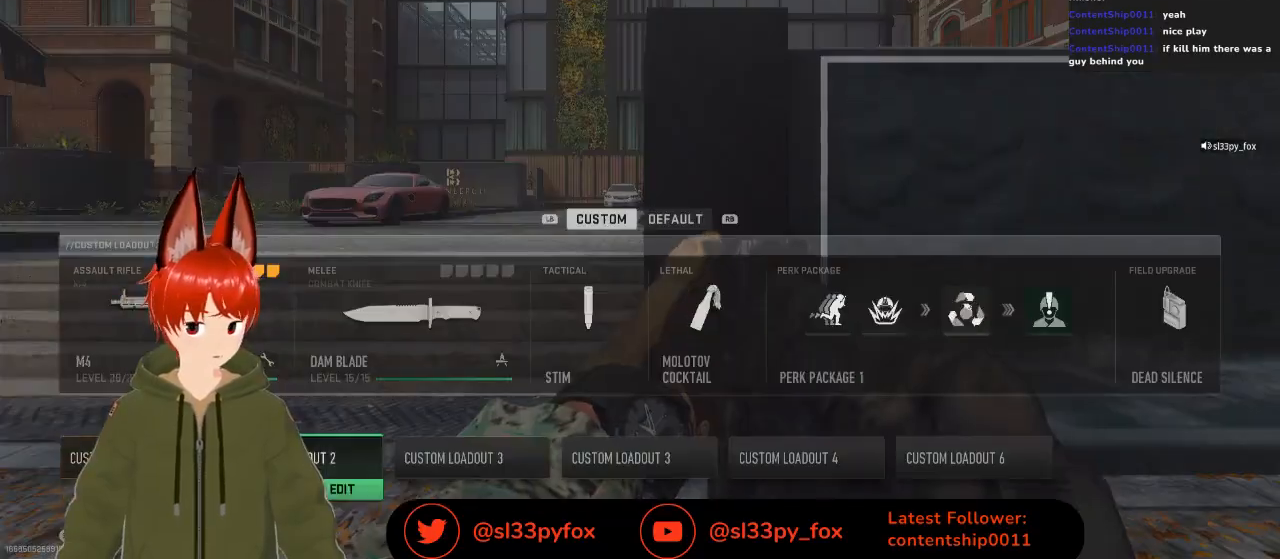
{"buttons": [], "left_stick": "center", "right_stick": "center", "events": [[100, "A", "down"], [200, "A", "up"]]}
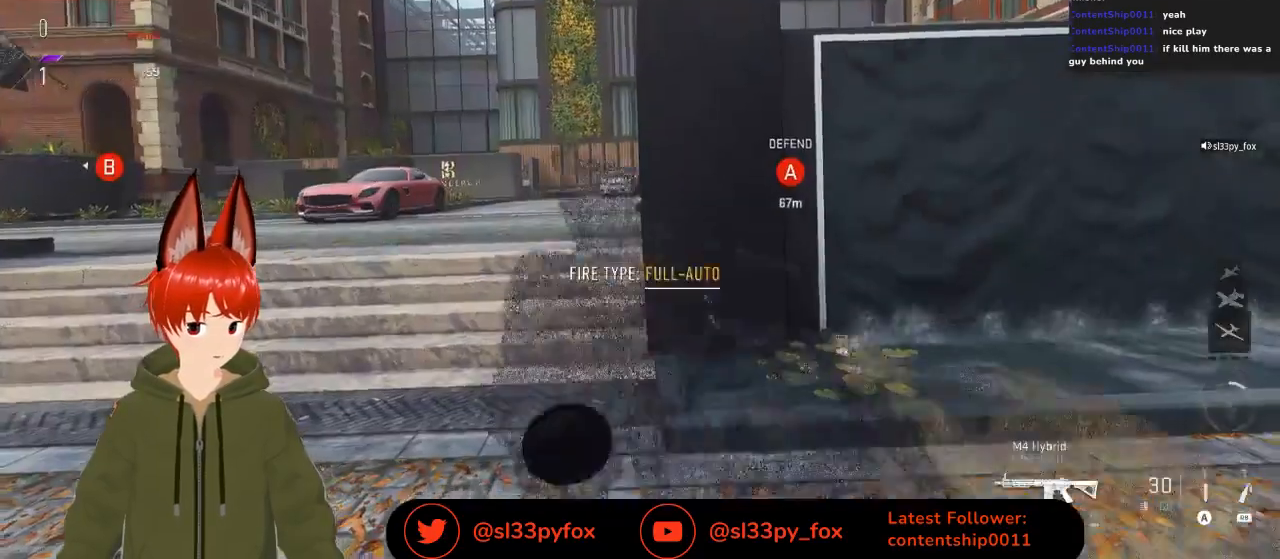
{"buttons": [], "left_stick": "up", "right_stick": "center", "events": [[200, "left_stick", "up"], [300, "Y", "down"], [400, "Y", "up"]]}
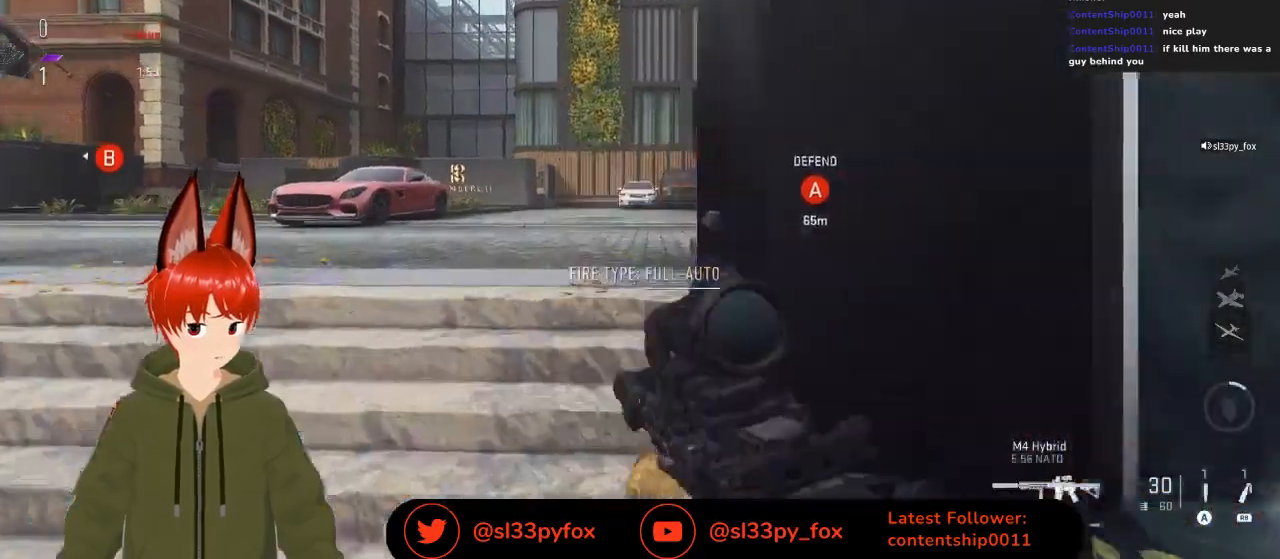
{"buttons": [], "left_stick": "up", "right_stick": "center", "events": []}
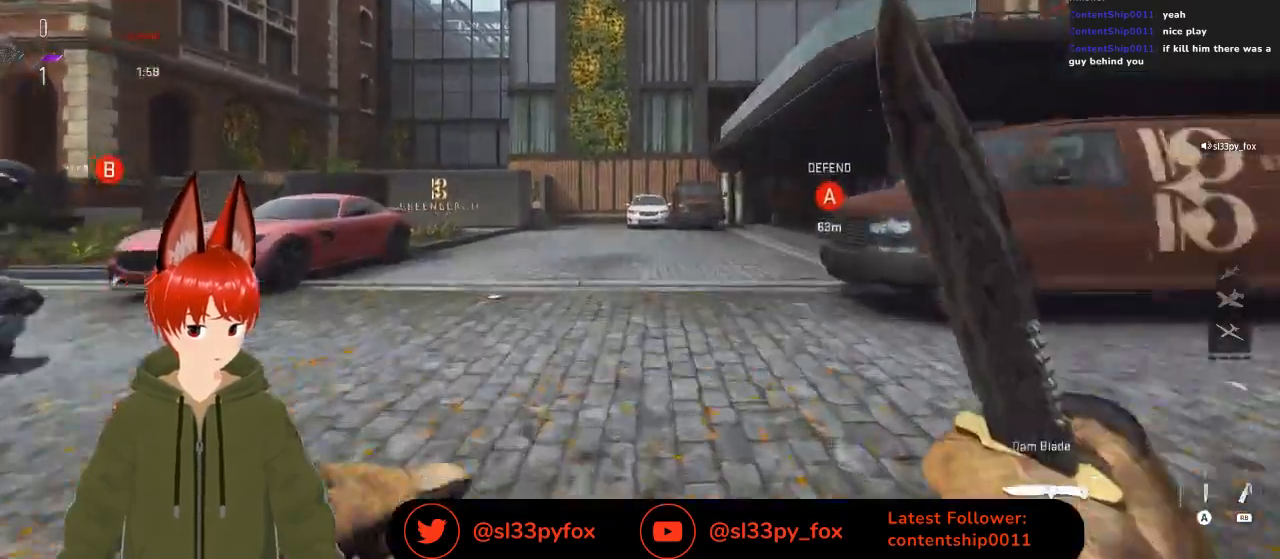
{"buttons": [], "left_stick": "up", "right_stick": "center", "events": []}
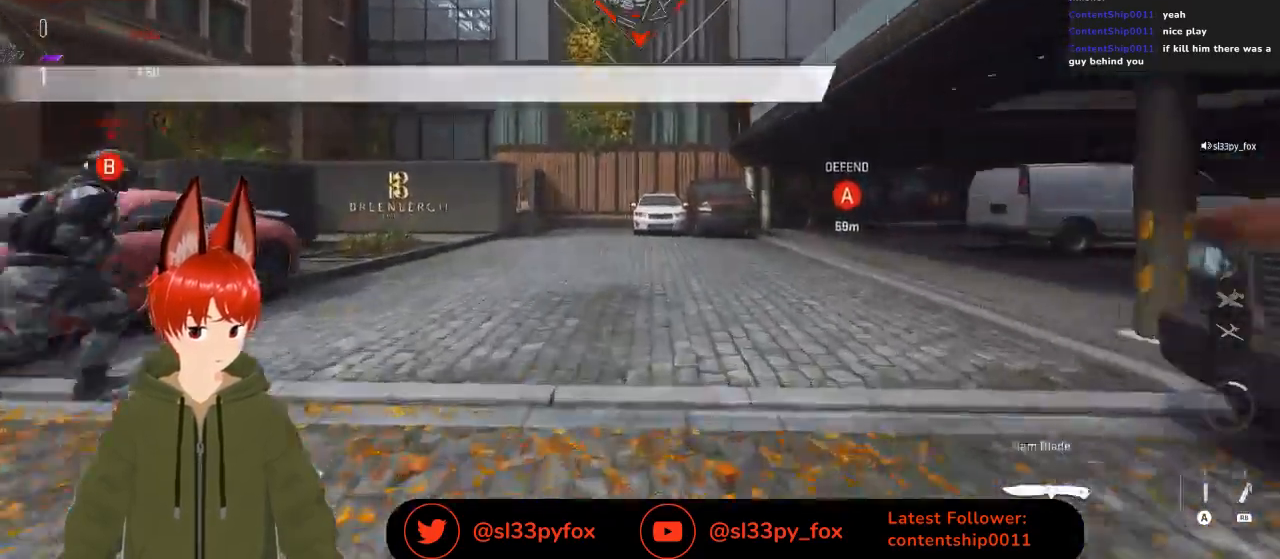
{"buttons": [], "left_stick": "up", "right_stick": "center", "events": []}
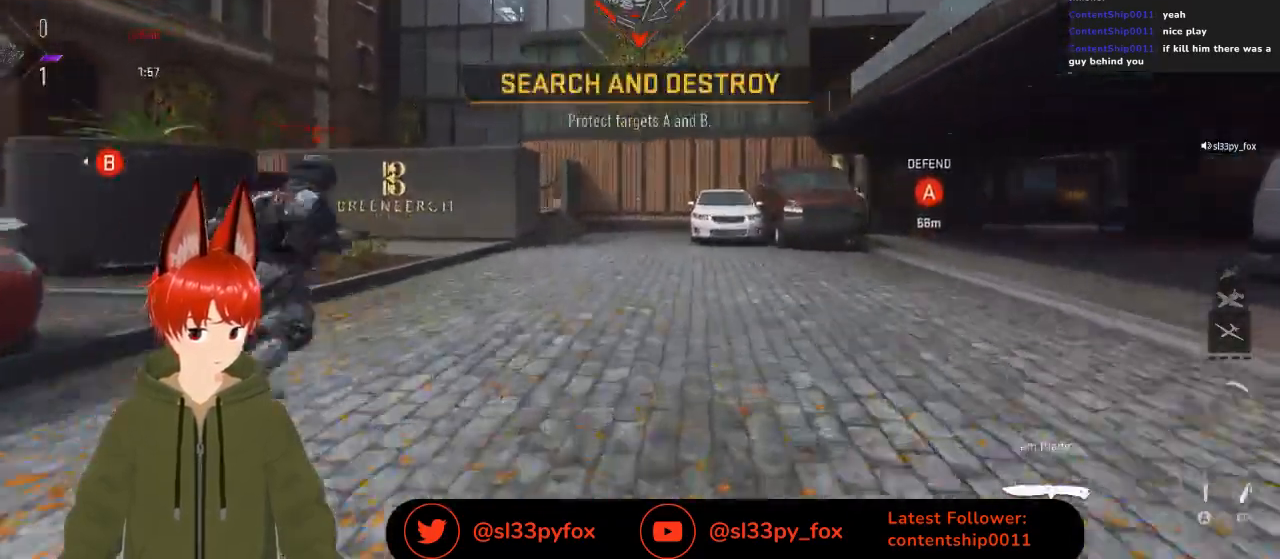
{"buttons": [], "left_stick": "up", "right_stick": "center", "events": []}
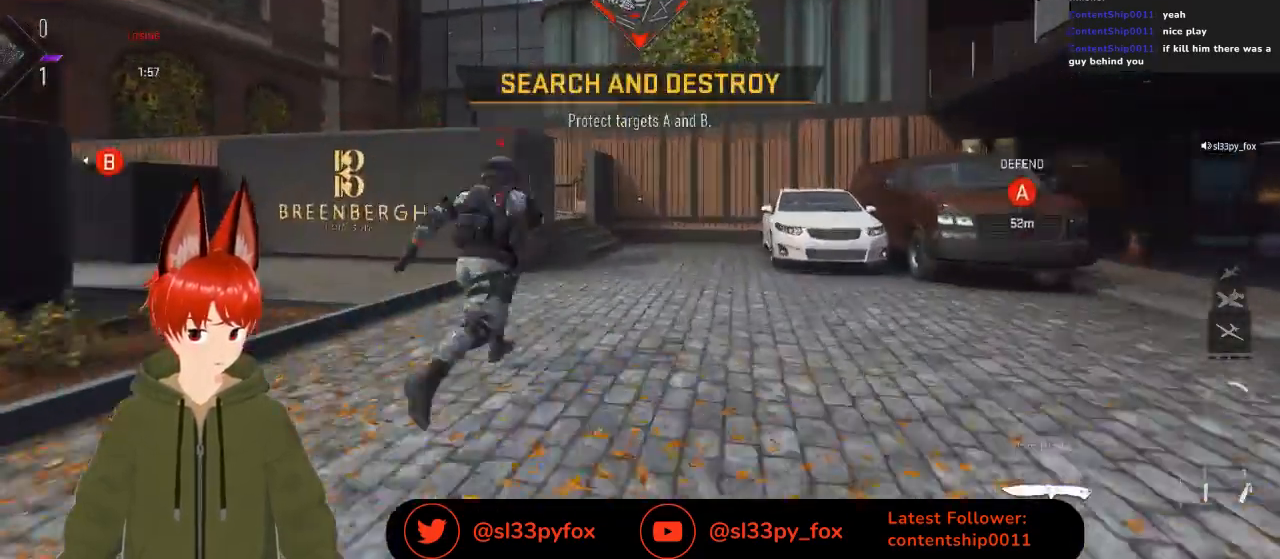
{"buttons": [], "left_stick": "up", "right_stick": "center", "events": []}
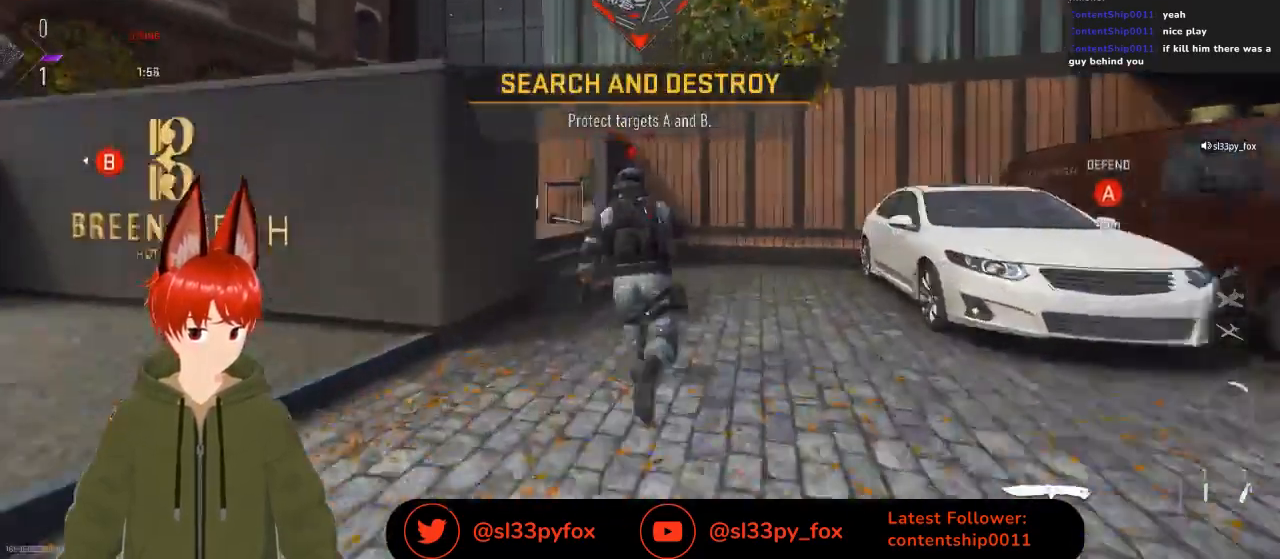
{"buttons": [], "left_stick": "up", "right_stick": "left", "events": [[467, "right_stick", "left"]]}
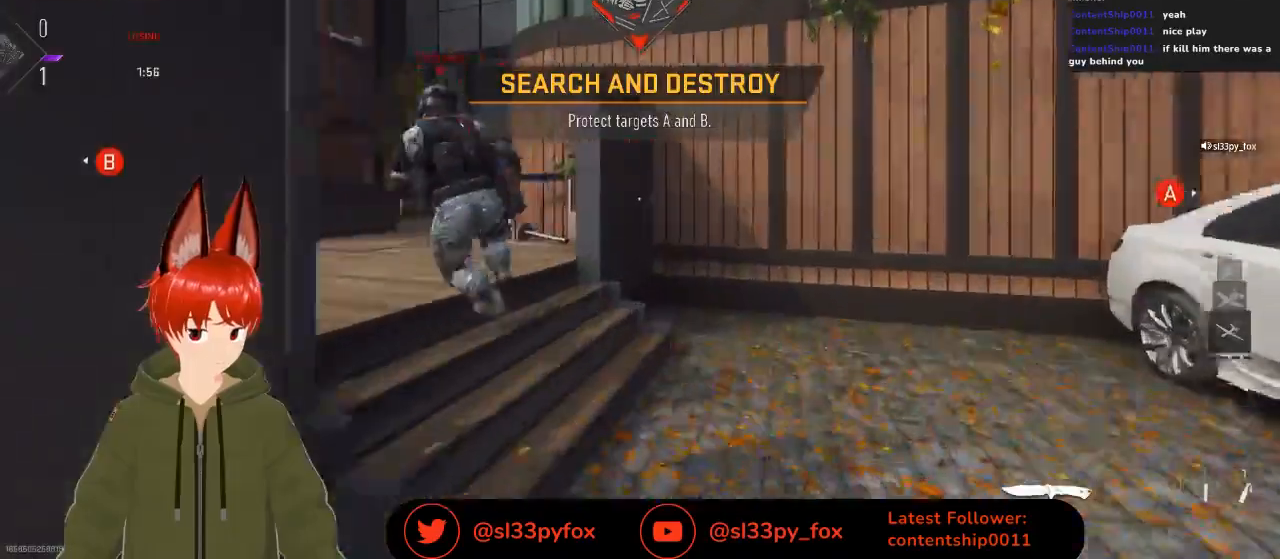
{"buttons": [], "left_stick": "up", "right_stick": "center", "events": [[467, "right_stick", "center"]]}
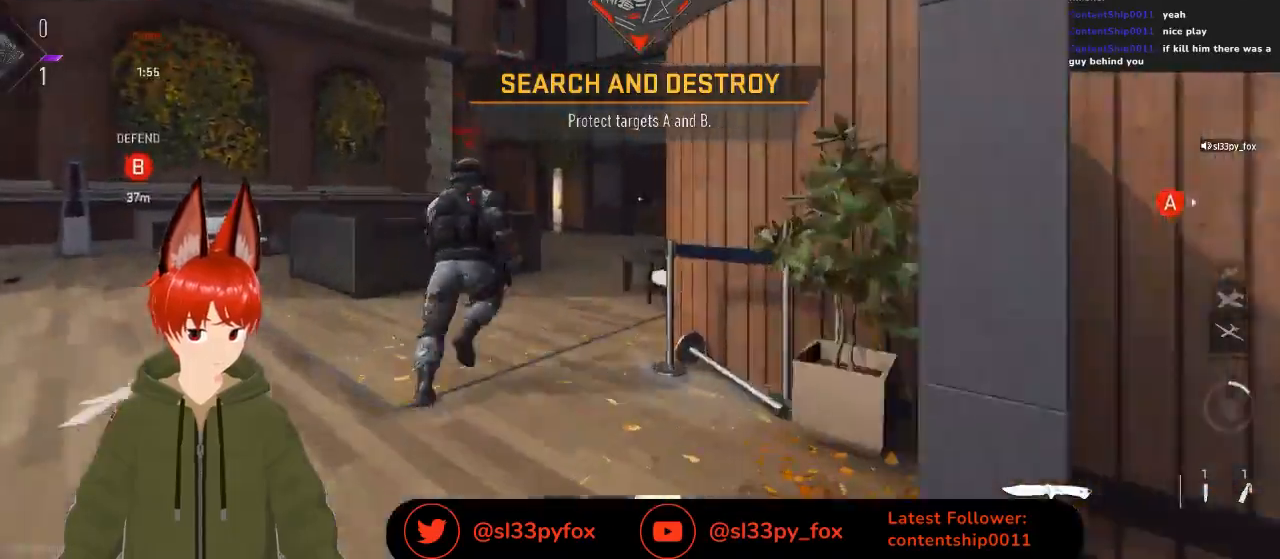
{"buttons": [], "left_stick": "up", "right_stick": "center", "events": []}
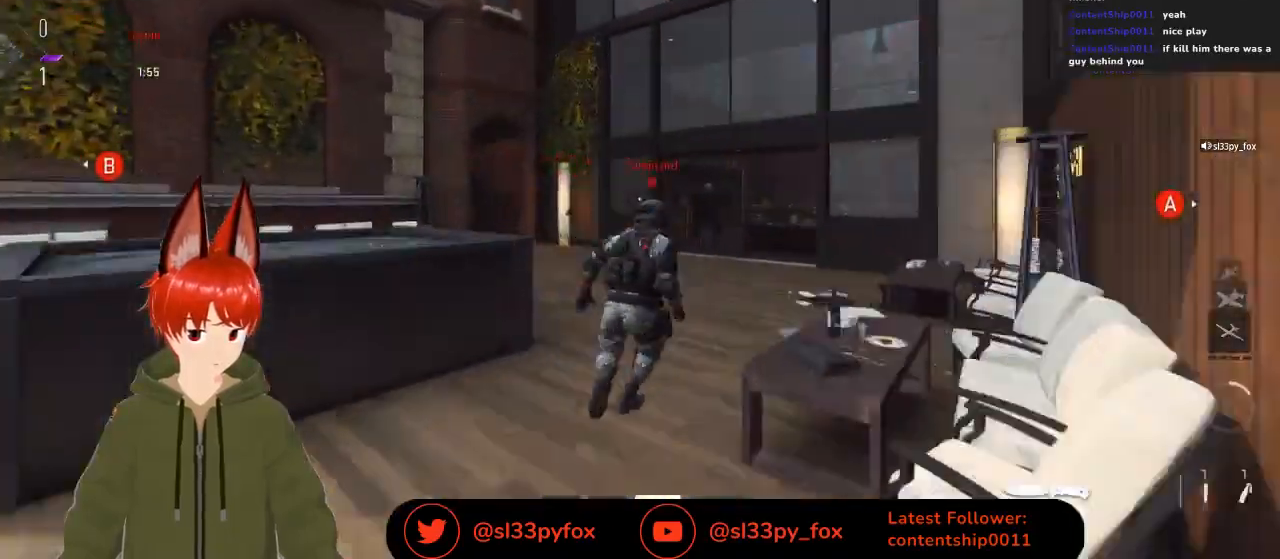
{"buttons": [], "left_stick": "up", "right_stick": "center", "events": [[133, "right_stick", "right"], [300, "right_stick", "center"]]}
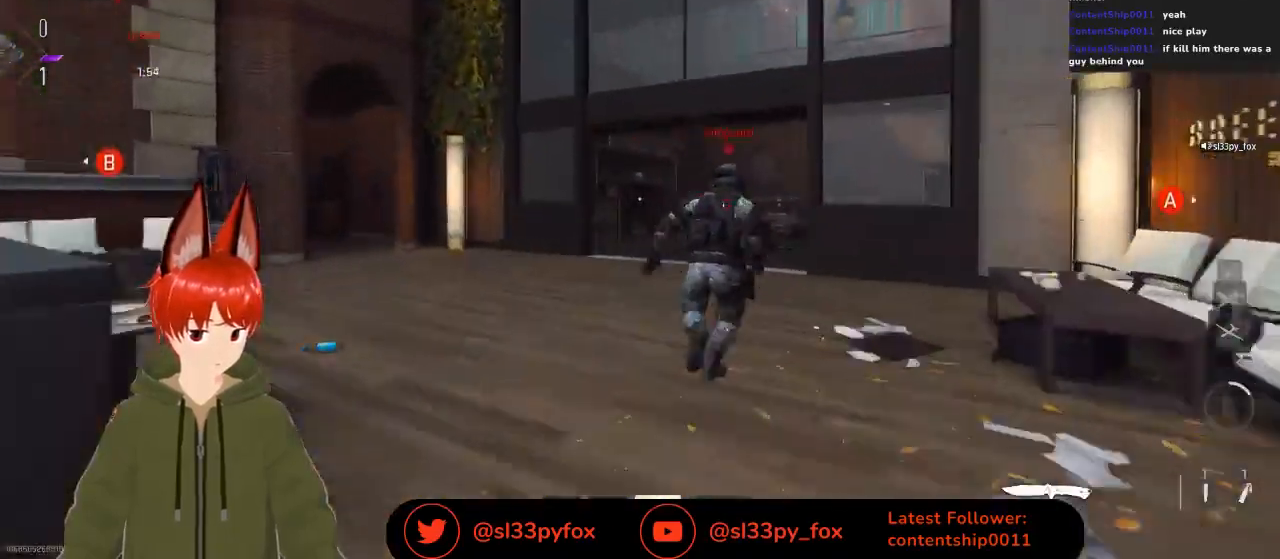
{"buttons": [], "left_stick": "up", "right_stick": "center", "events": [[200, "right_stick", "down-right"], [333, "right_stick", "center"]]}
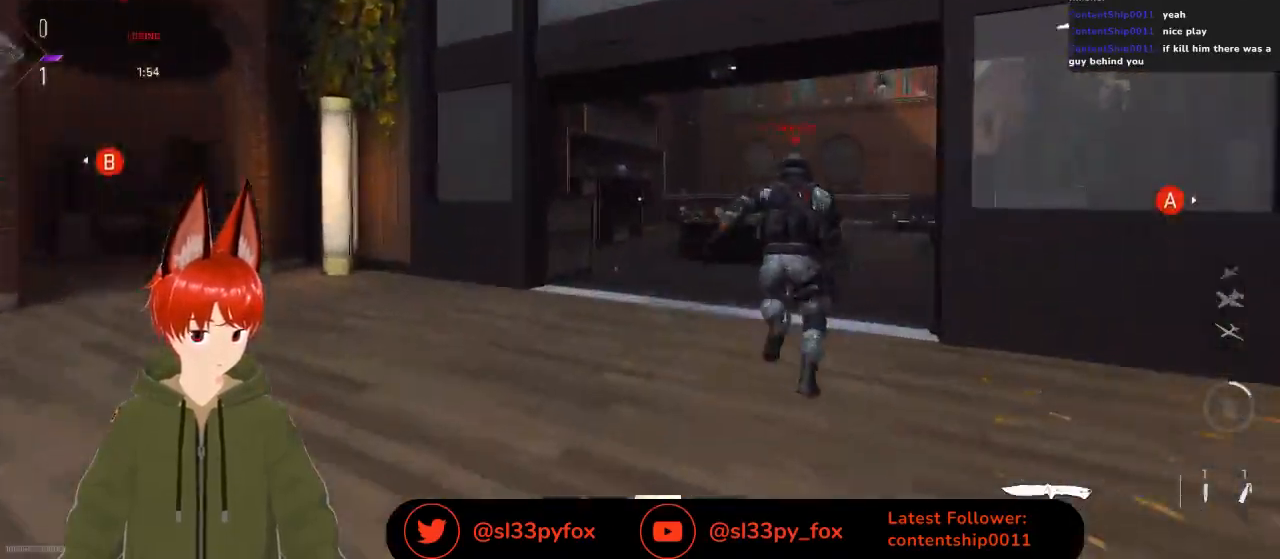
{"buttons": [], "left_stick": "up", "right_stick": "center", "events": []}
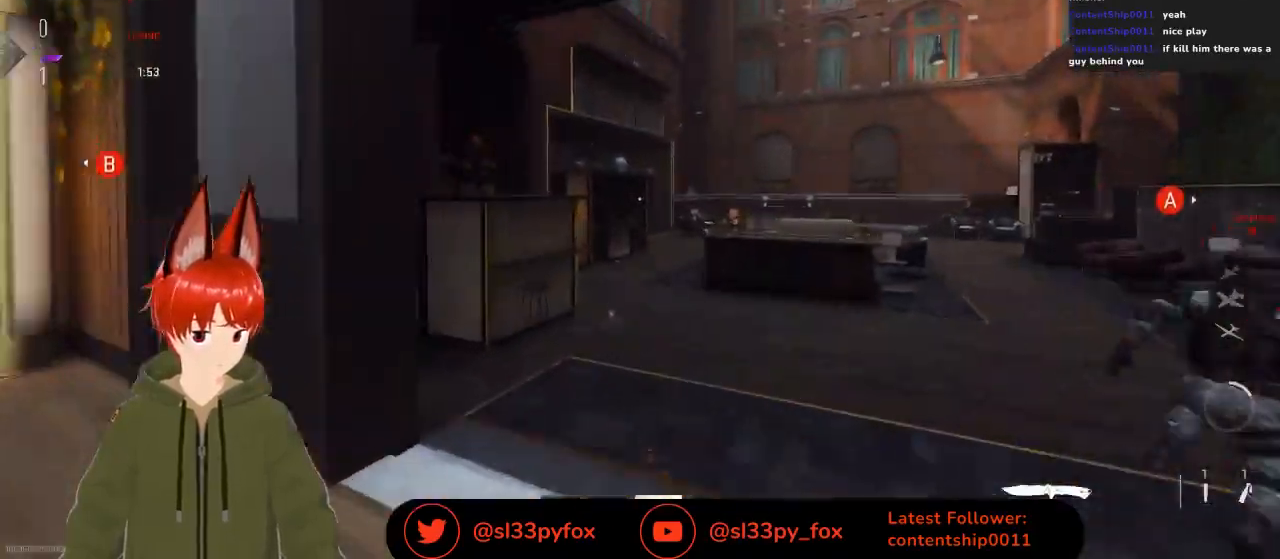
{"buttons": [], "left_stick": "up", "right_stick": "center", "events": [[333, "Y", "down"], [400, "Y", "up"]]}
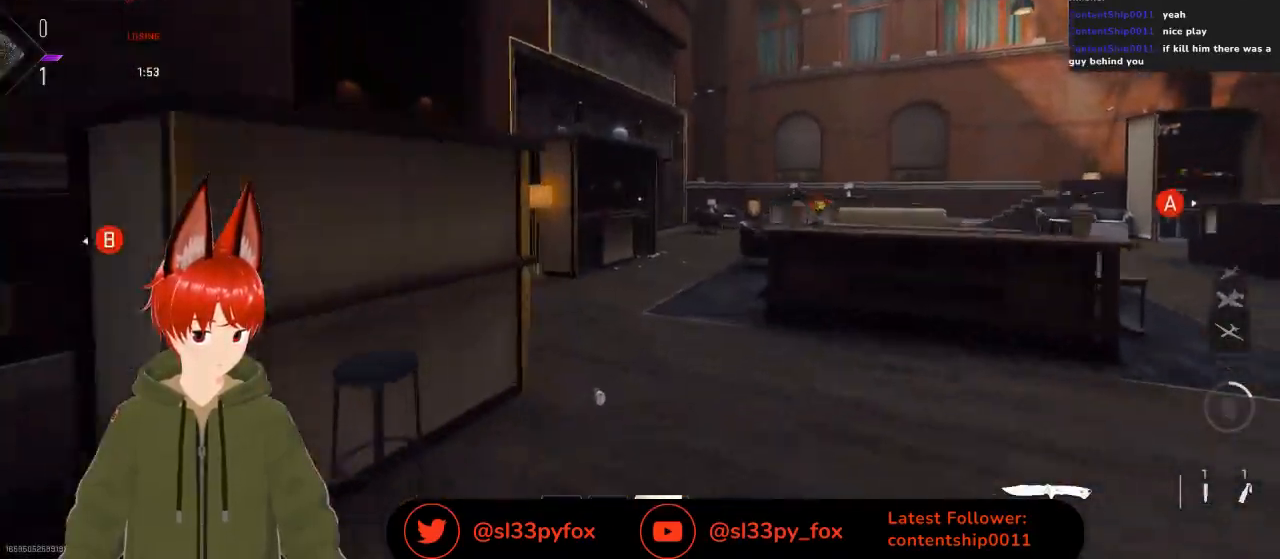
{"buttons": [], "left_stick": "up", "right_stick": "center", "events": []}
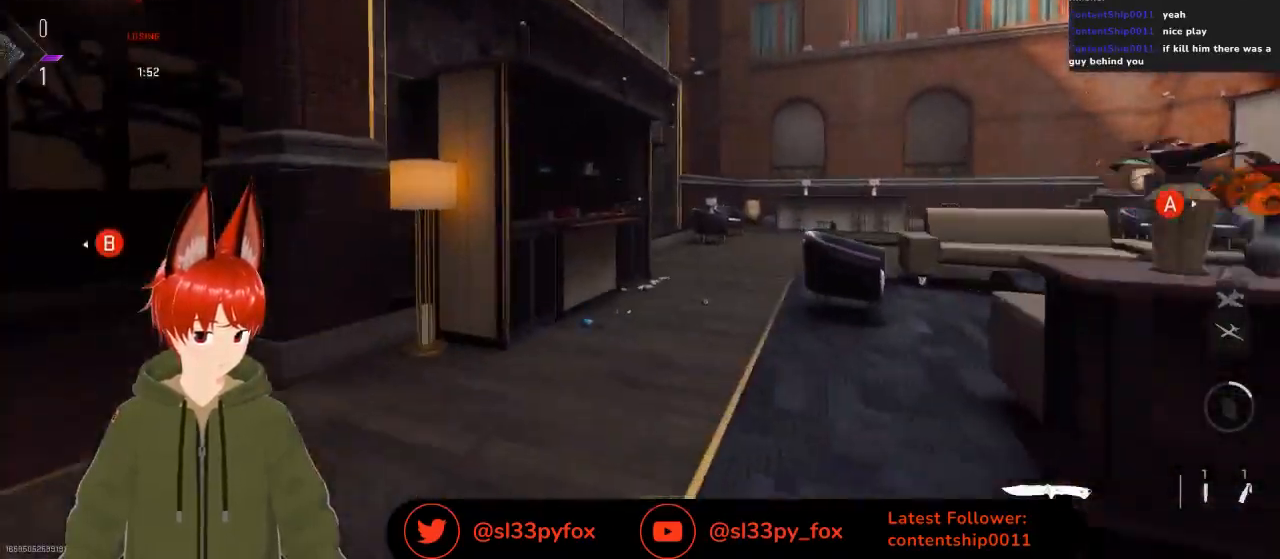
{"buttons": [], "left_stick": "up", "right_stick": "center", "events": [[167, "R3", "down"], [167, "right_stick", "right"], [267, "right_stick", "center"], [300, "R3", "up"]]}
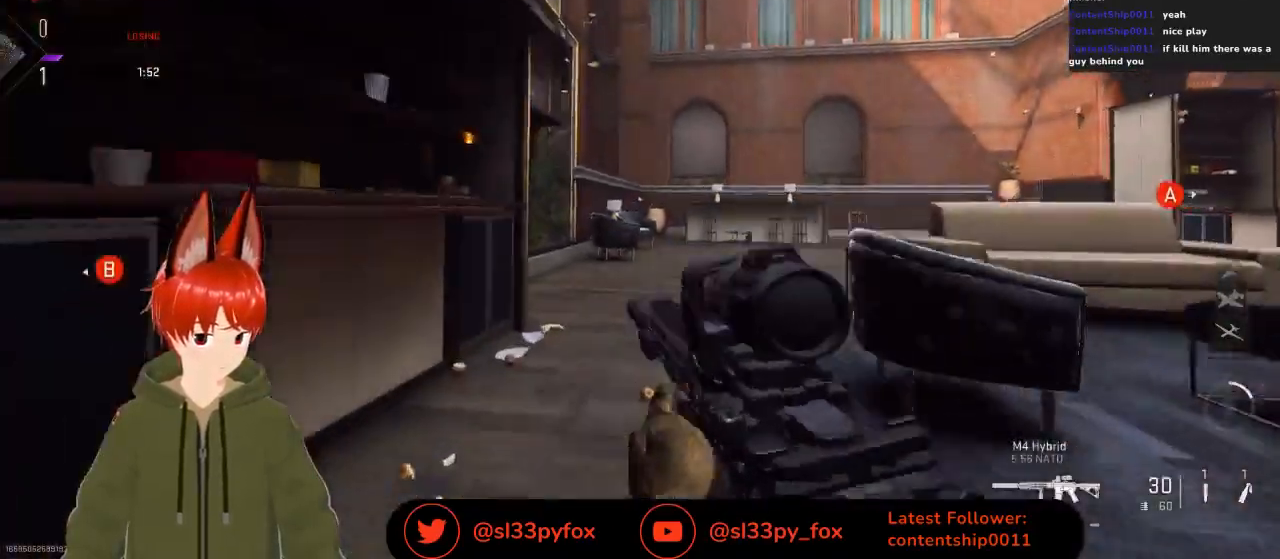
{"buttons": [], "left_stick": "up-left", "right_stick": "center", "events": [[167, "left_stick", "up-left"], [200, "right_stick", "right"], [433, "right_stick", "center"]]}